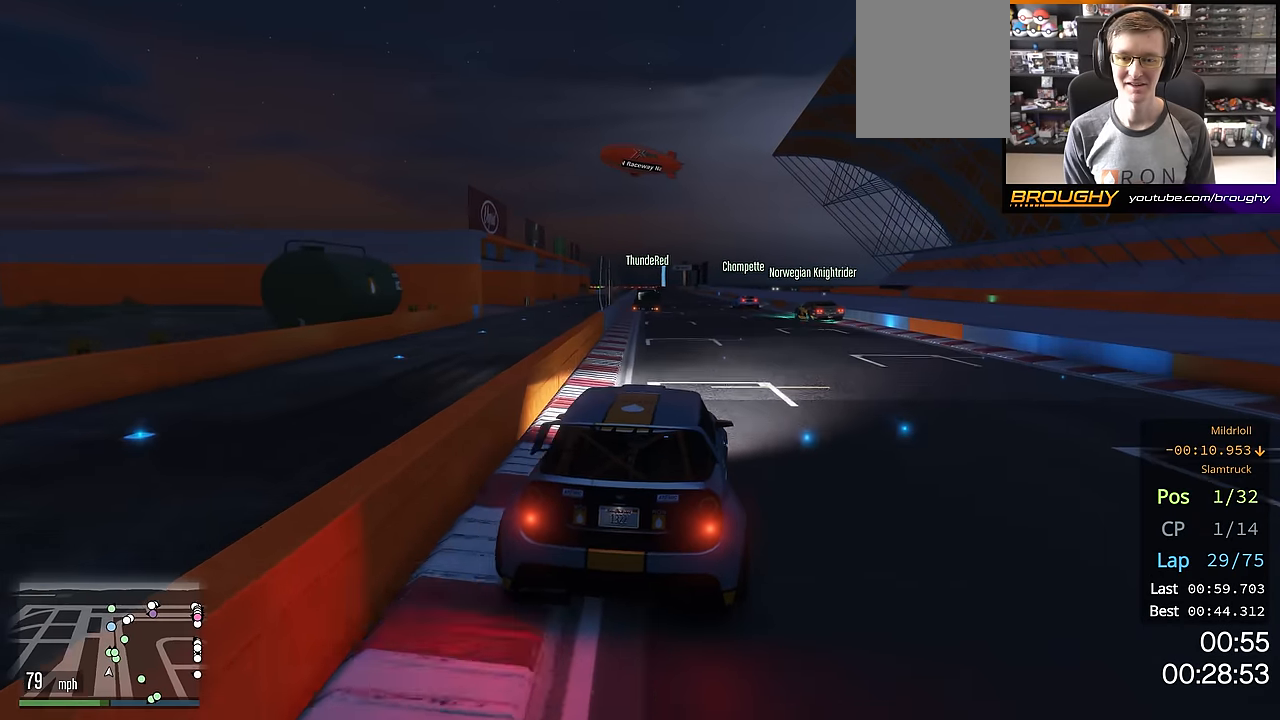
Gameplay with a controller (Xbox layout); each line is a JSON object with the inputs held at the frame after it. "events" lists button and stick changes between this image and that frame as [ms after this image, input, new state], when the widget could be followed in between.
{"buttons": ["R2"], "left_stick": "up-left", "right_stick": "center", "events": [[67, "left_stick", "up-left"], [234, "left_stick", "center"], [417, "left_stick", "up-left"]]}
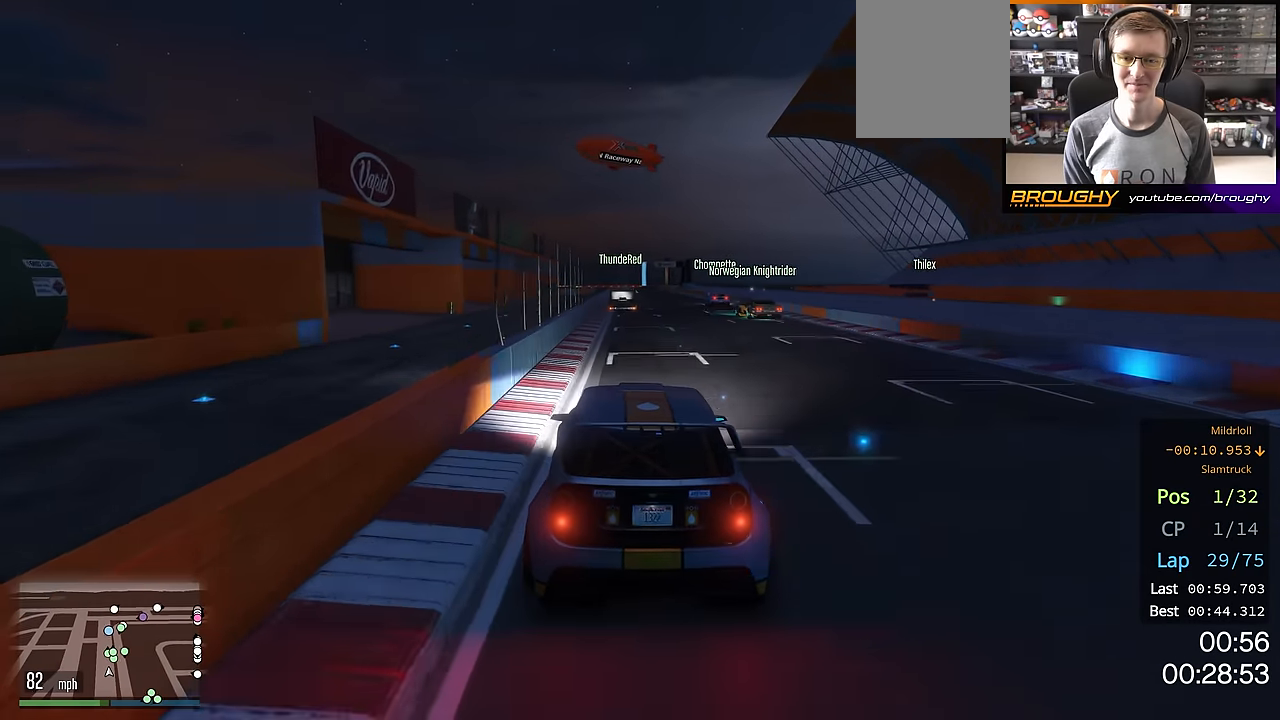
{"buttons": ["R2"], "left_stick": "center", "right_stick": "center", "events": [[33, "left_stick", "center"], [200, "left_stick", "right"], [350, "left_stick", "center"]]}
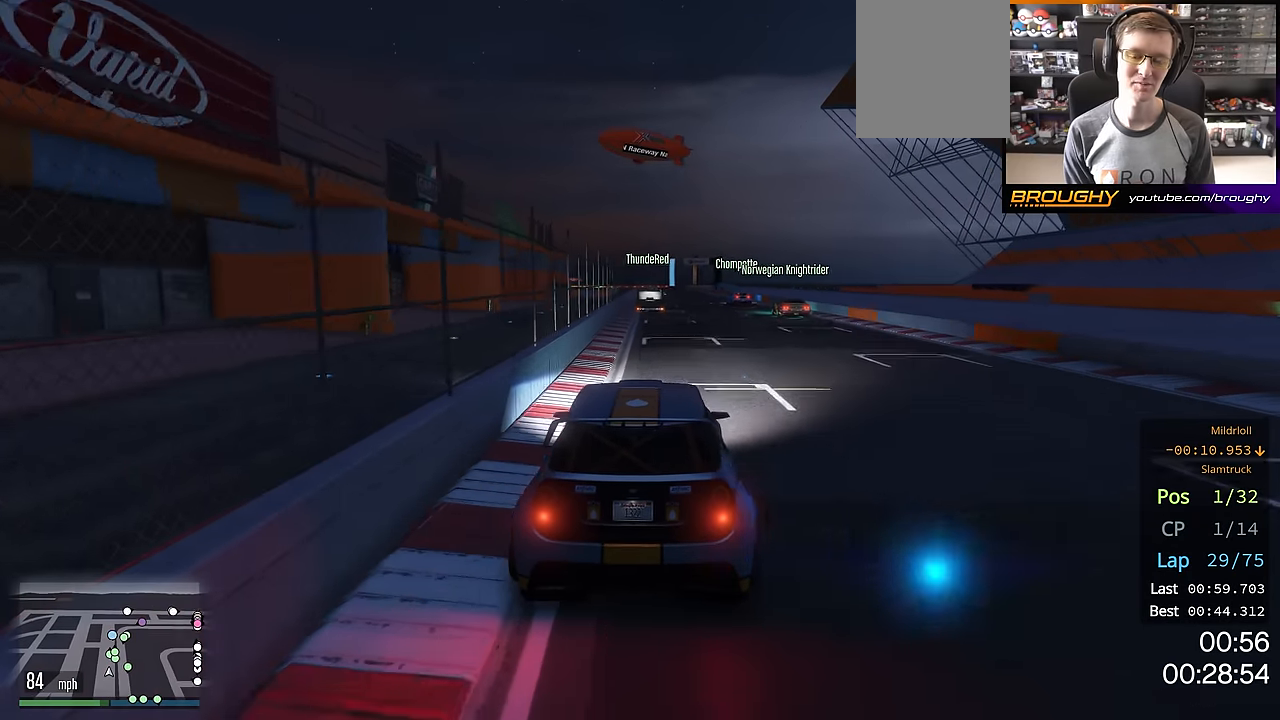
{"buttons": ["R2"], "left_stick": "center", "right_stick": "center", "events": [[234, "left_stick", "up-left"], [400, "left_stick", "center"]]}
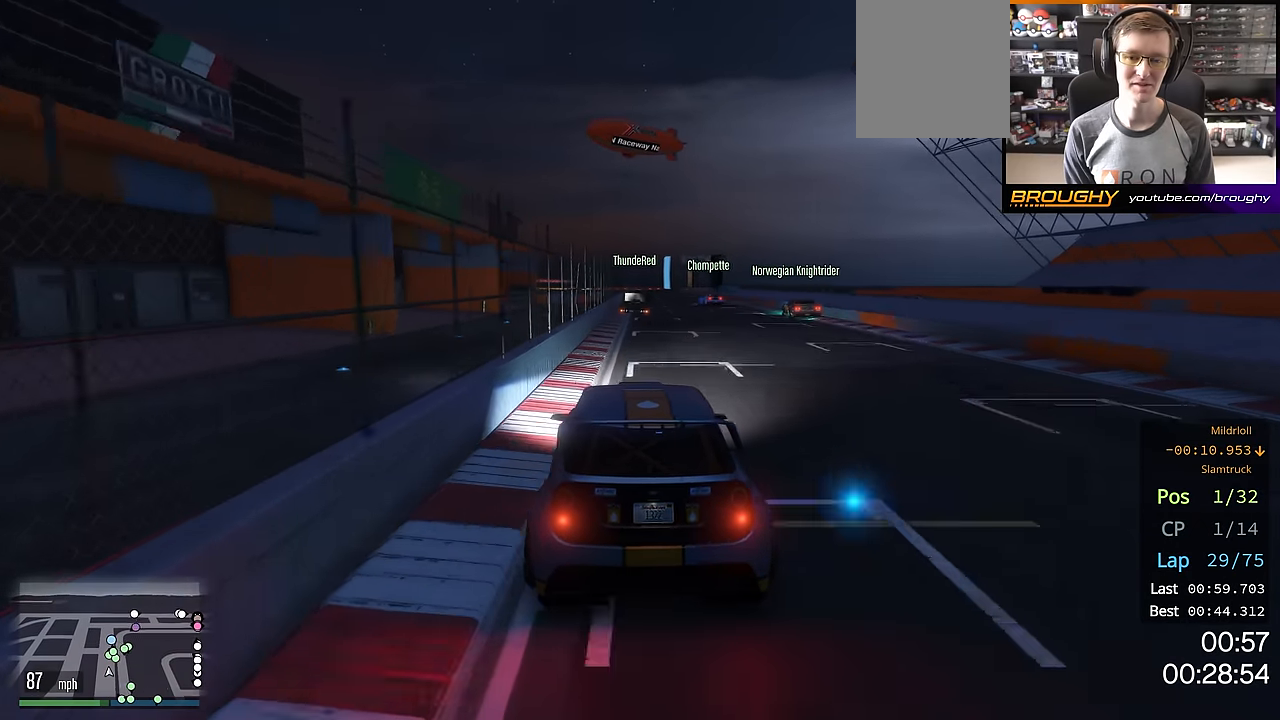
{"buttons": ["R2"], "left_stick": "down-right", "right_stick": "center", "events": [[116, "left_stick", "right"], [183, "left_stick", "down-right"], [283, "left_stick", "center"], [467, "left_stick", "down-right"]]}
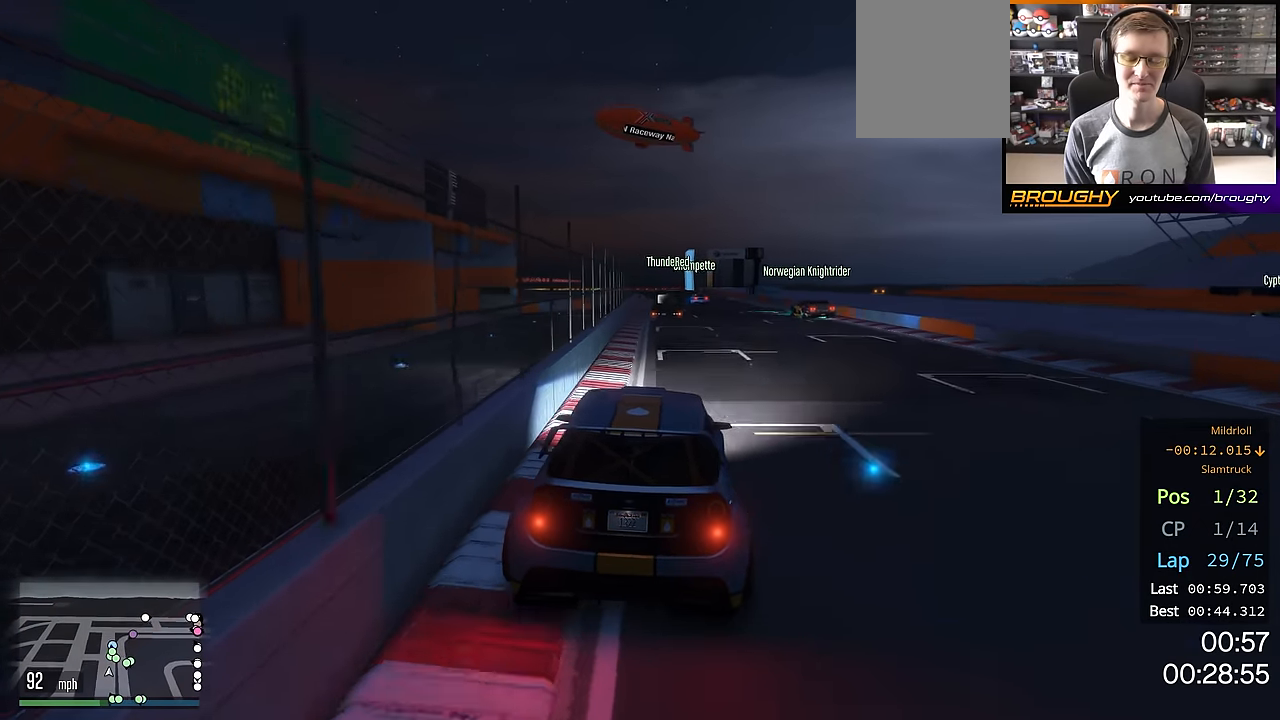
{"buttons": ["R2"], "left_stick": "center", "right_stick": "center", "events": [[67, "left_stick", "center"], [384, "left_stick", "up-left"], [501, "left_stick", "center"]]}
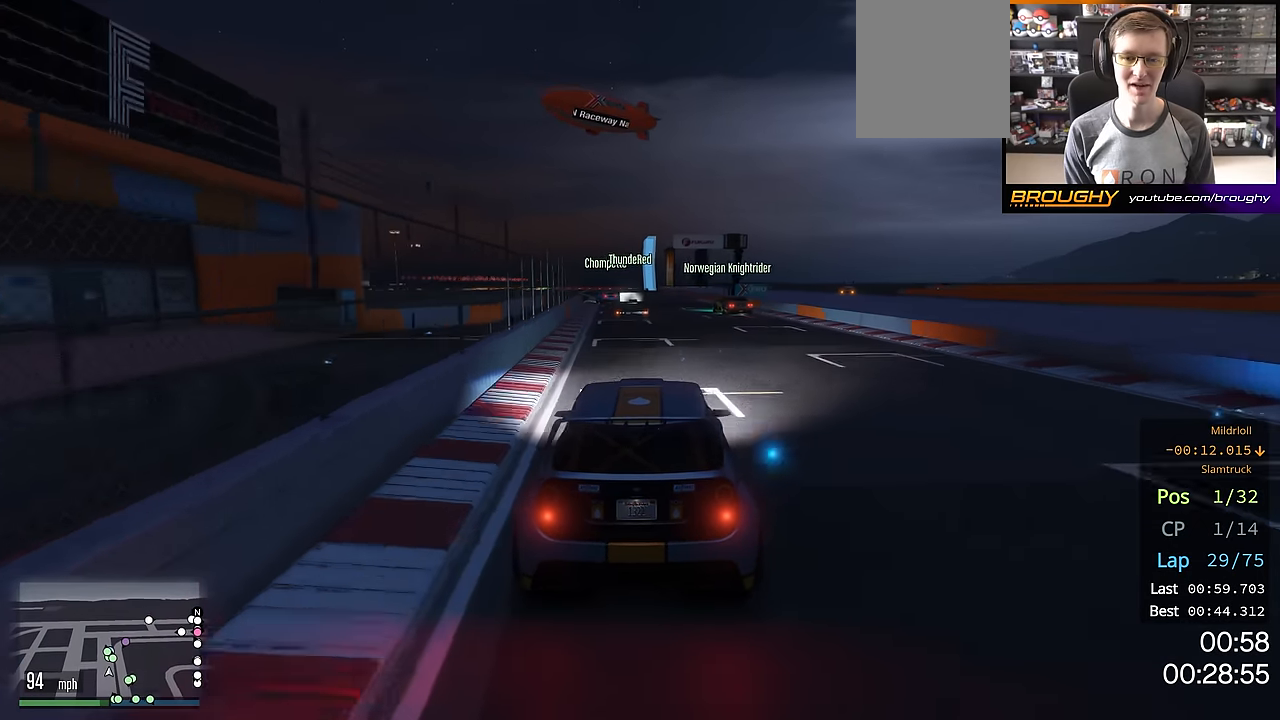
{"buttons": ["R2"], "left_stick": "center", "right_stick": "center", "events": []}
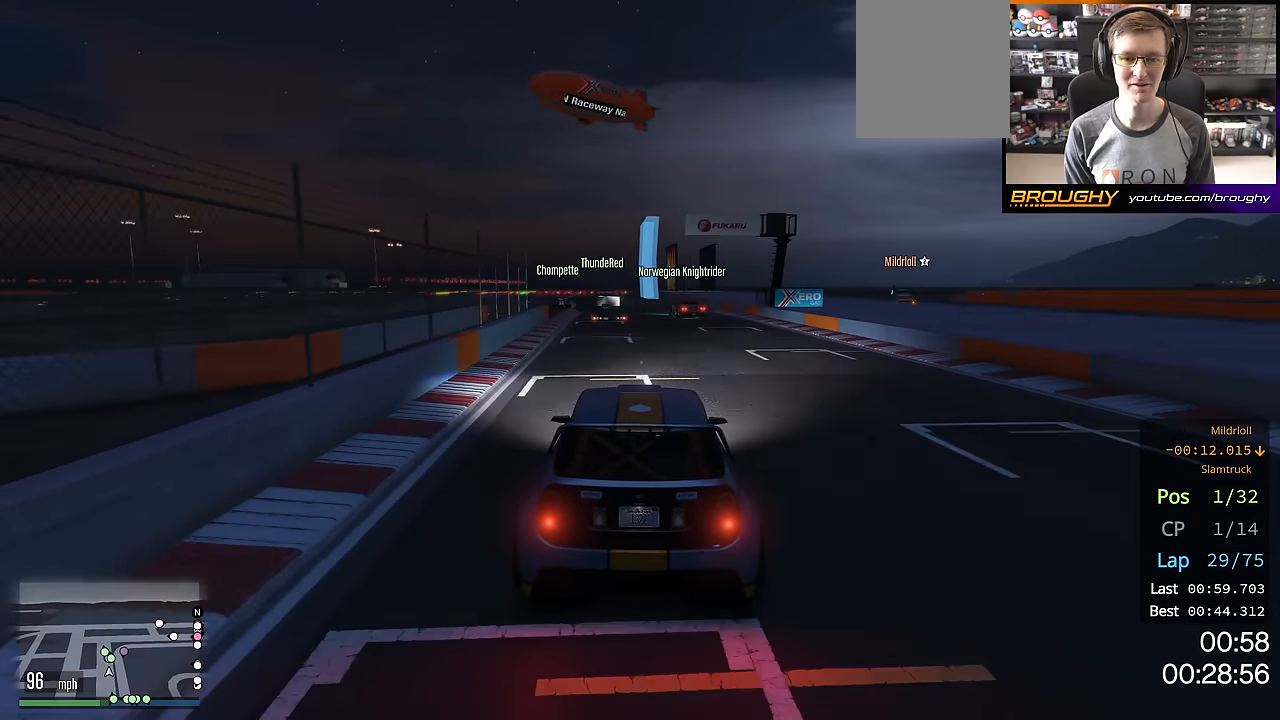
{"buttons": ["R2"], "left_stick": "up-left", "right_stick": "center", "events": [[17, "left_stick", "up-left"], [167, "left_stick", "center"], [250, "left_stick", "up-left"], [417, "left_stick", "center"], [501, "left_stick", "up-left"]]}
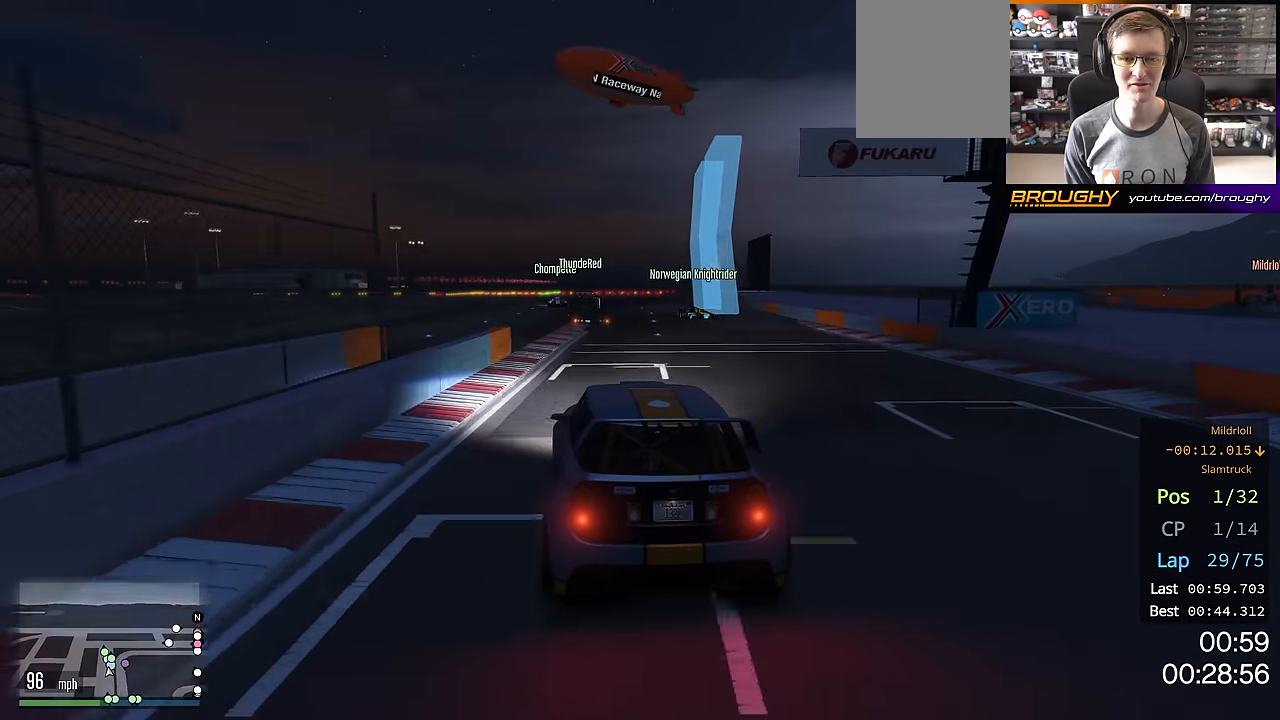
{"buttons": ["R2"], "left_stick": "up-left", "right_stick": "center", "events": [[166, "left_stick", "center"], [367, "left_stick", "up-left"]]}
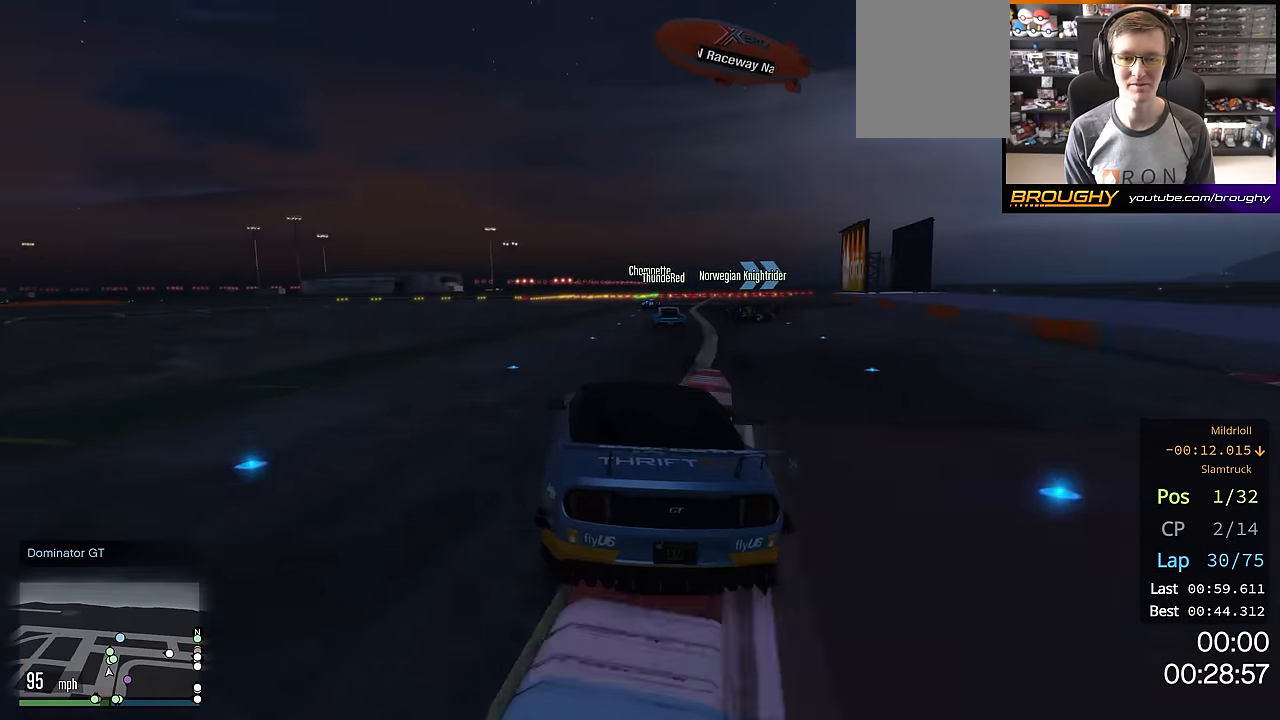
{"buttons": ["R2"], "left_stick": "right", "right_stick": "center", "events": [[17, "left_stick", "center"], [467, "left_stick", "right"]]}
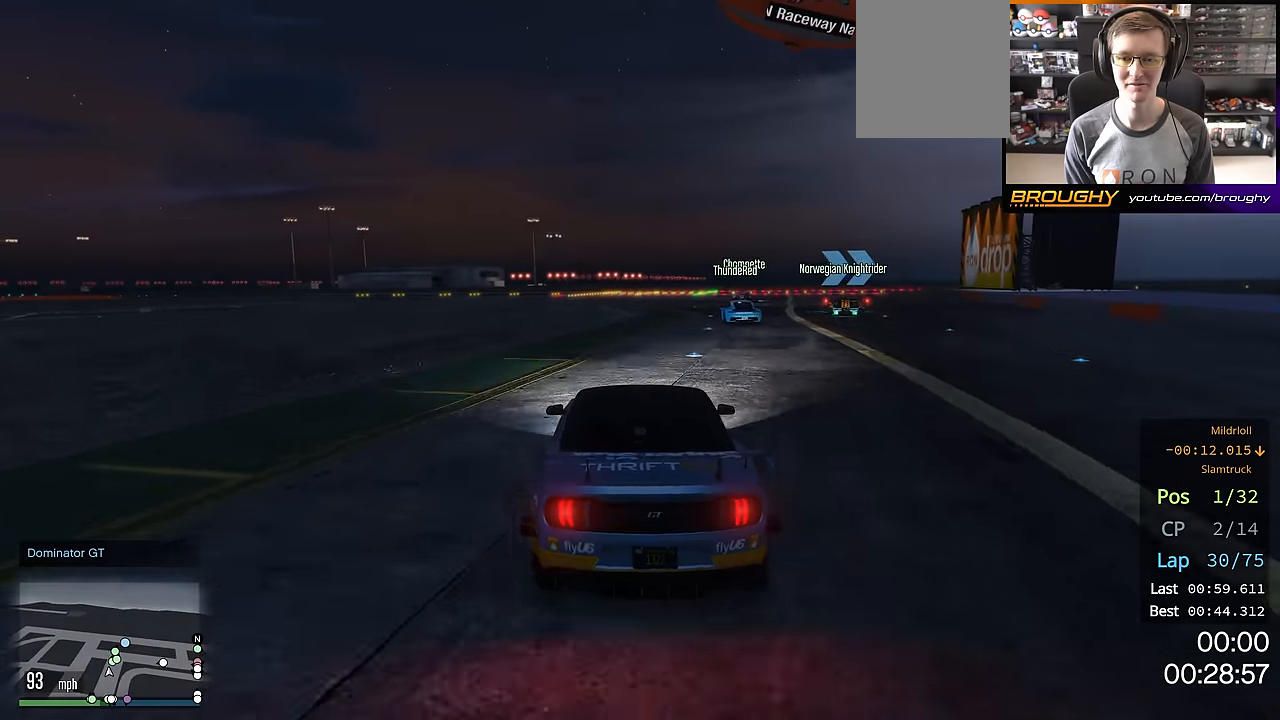
{"buttons": ["R2"], "left_stick": "center", "right_stick": "center", "events": [[116, "left_stick", "center"], [216, "left_stick", "right"], [383, "left_stick", "center"]]}
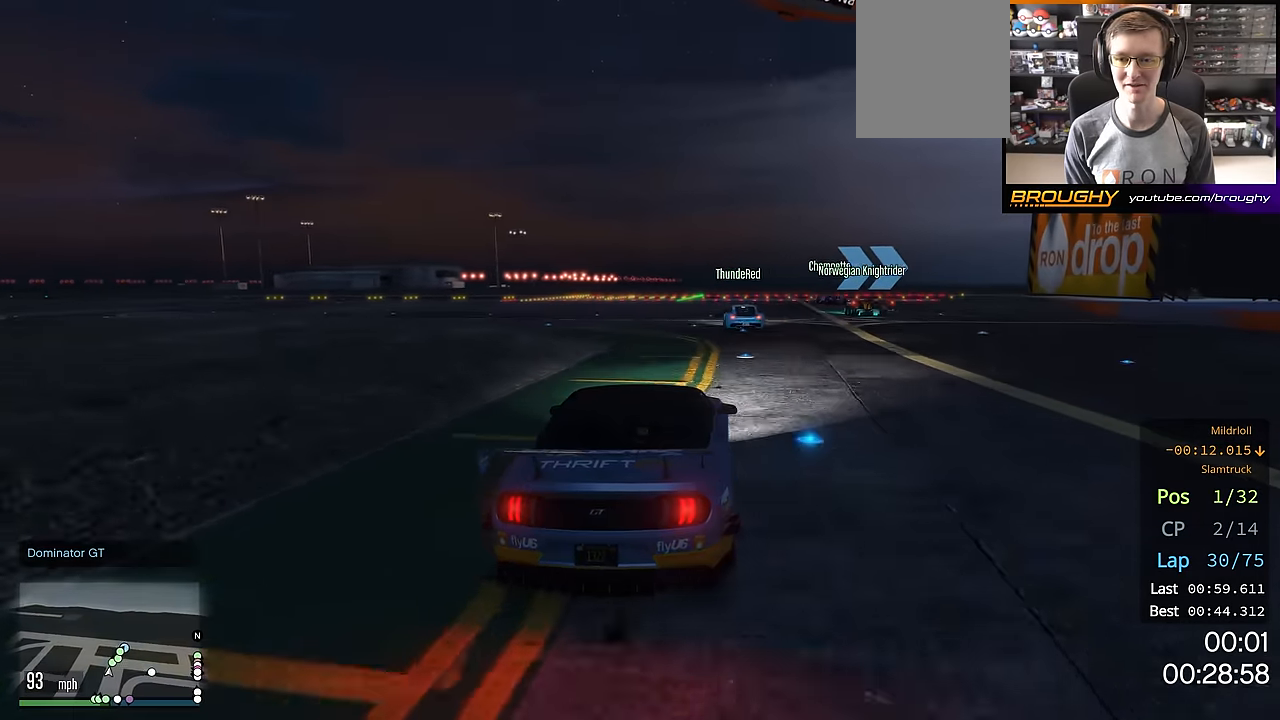
{"buttons": ["R2"], "left_stick": "down-right", "right_stick": "center", "events": [[67, "left_stick", "down-right"], [217, "left_stick", "center"], [484, "left_stick", "down-right"]]}
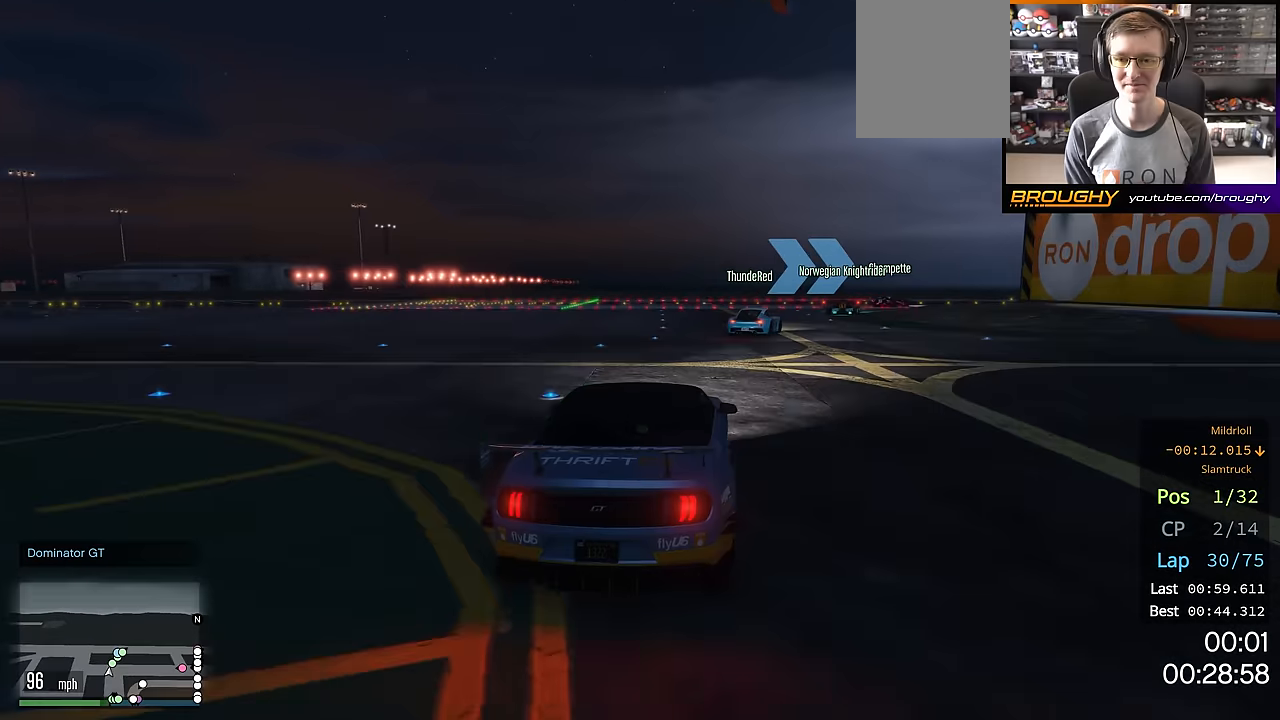
{"buttons": ["R2"], "left_stick": "center", "right_stick": "center", "events": [[417, "left_stick", "center"]]}
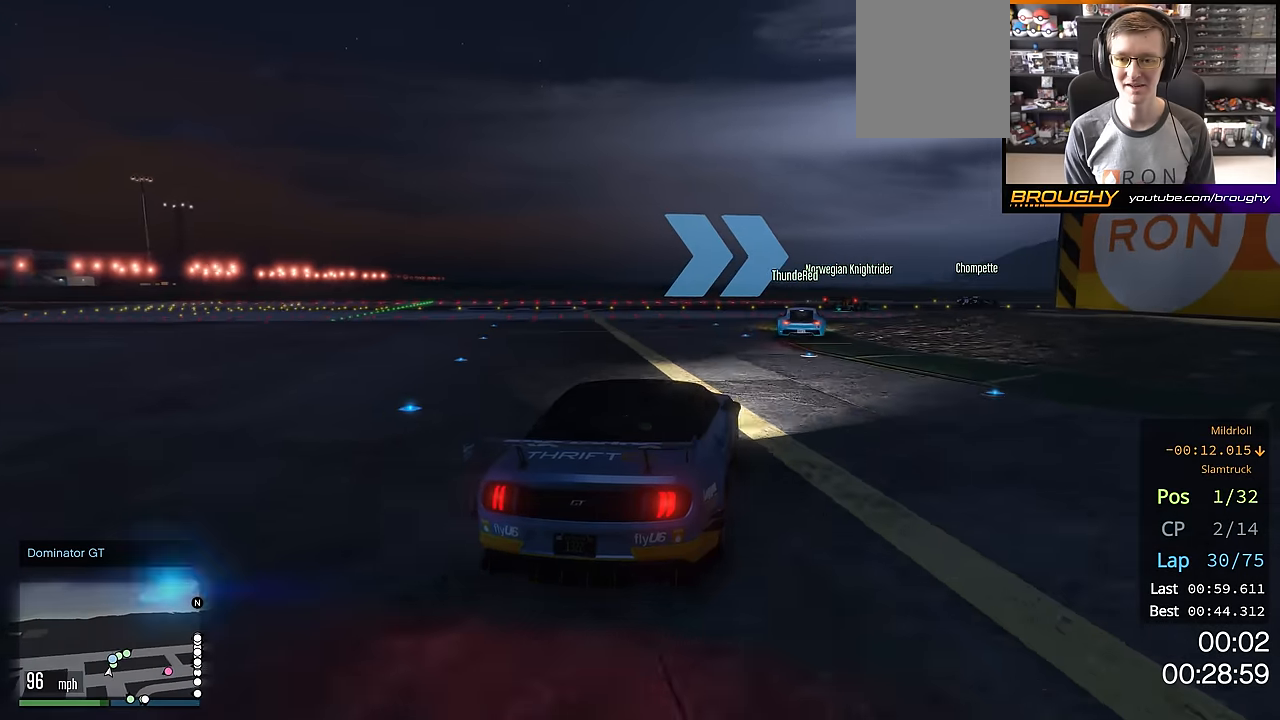
{"buttons": ["R2"], "left_stick": "right", "right_stick": "center", "events": [[50, "left_stick", "down-right"], [184, "left_stick", "center"], [250, "left_stick", "right"]]}
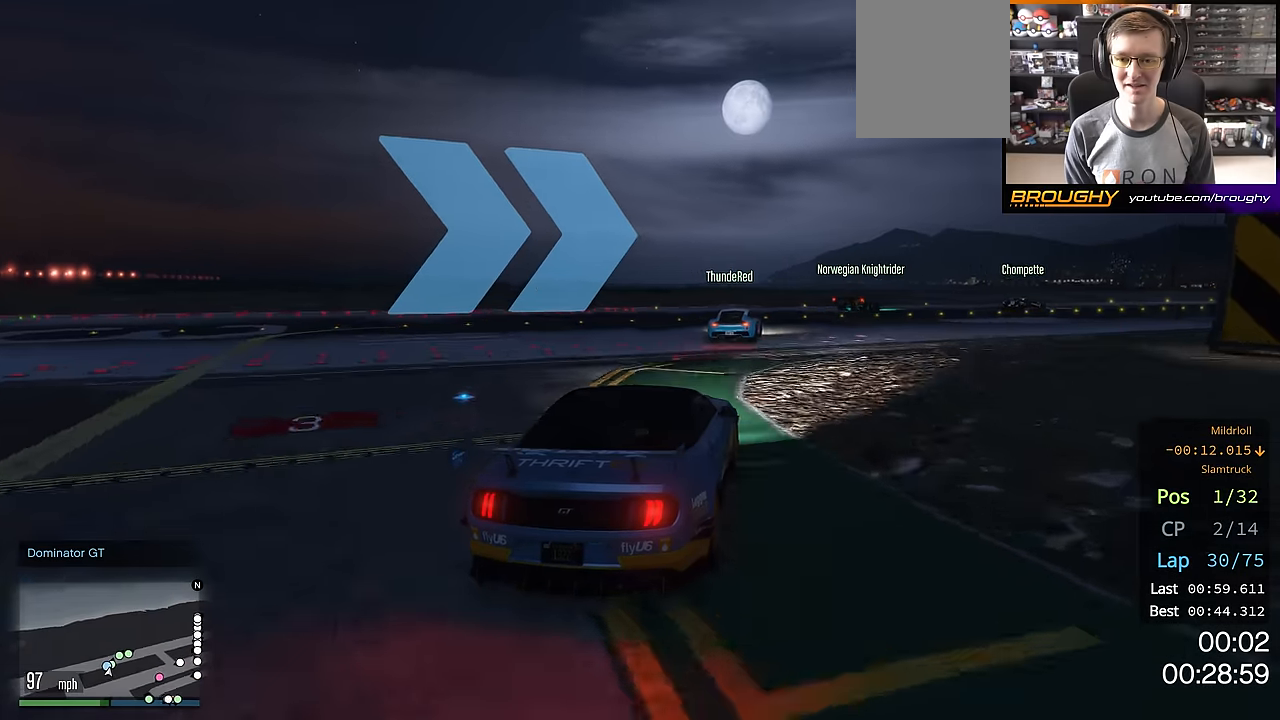
{"buttons": ["R2"], "left_stick": "down-right", "right_stick": "center", "events": [[400, "left_stick", "down-right"]]}
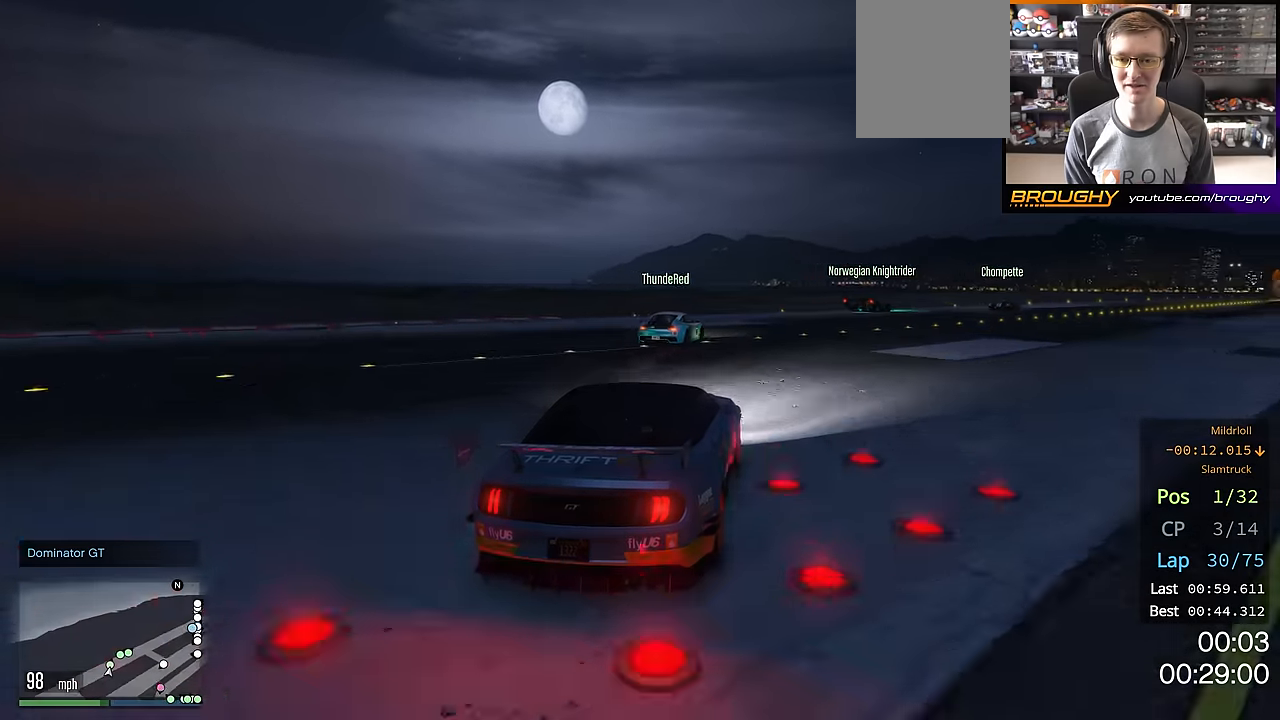
{"buttons": ["R2"], "left_stick": "center", "right_stick": "center", "events": [[184, "left_stick", "center"], [300, "left_stick", "right"], [451, "left_stick", "center"]]}
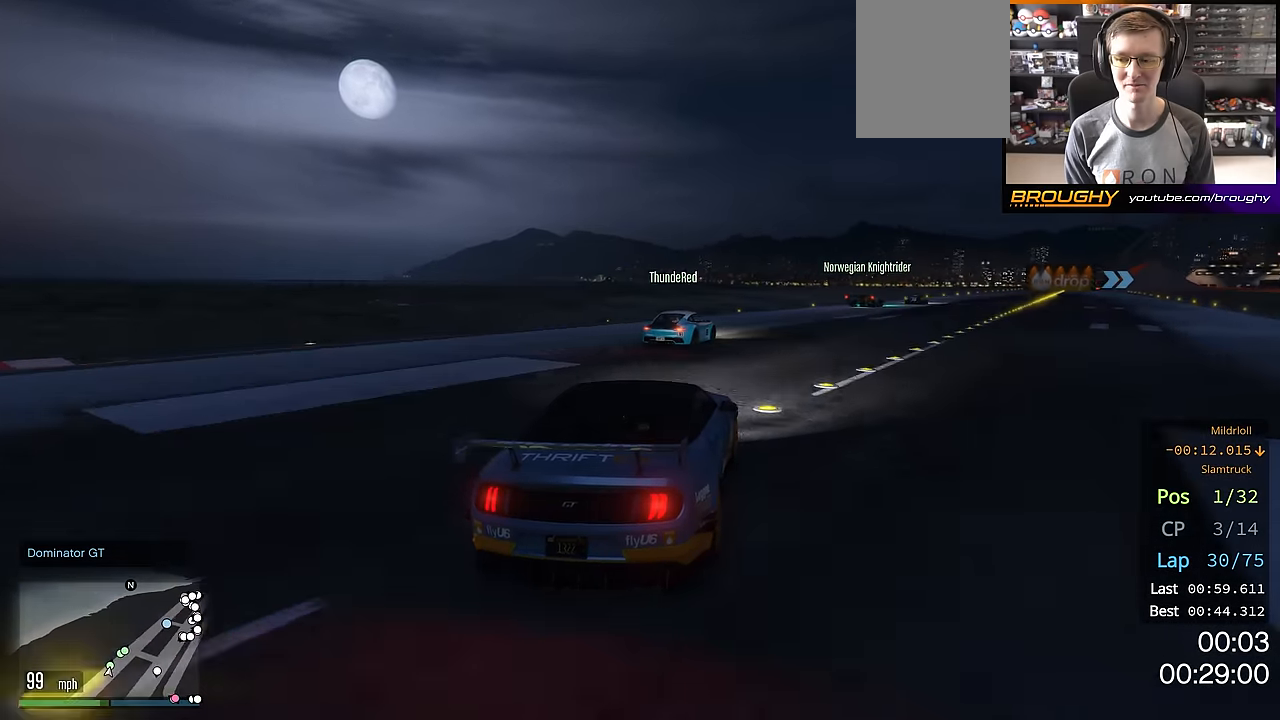
{"buttons": ["R2"], "left_stick": "center", "right_stick": "center", "events": [[150, "left_stick", "down-right"], [333, "left_stick", "center"]]}
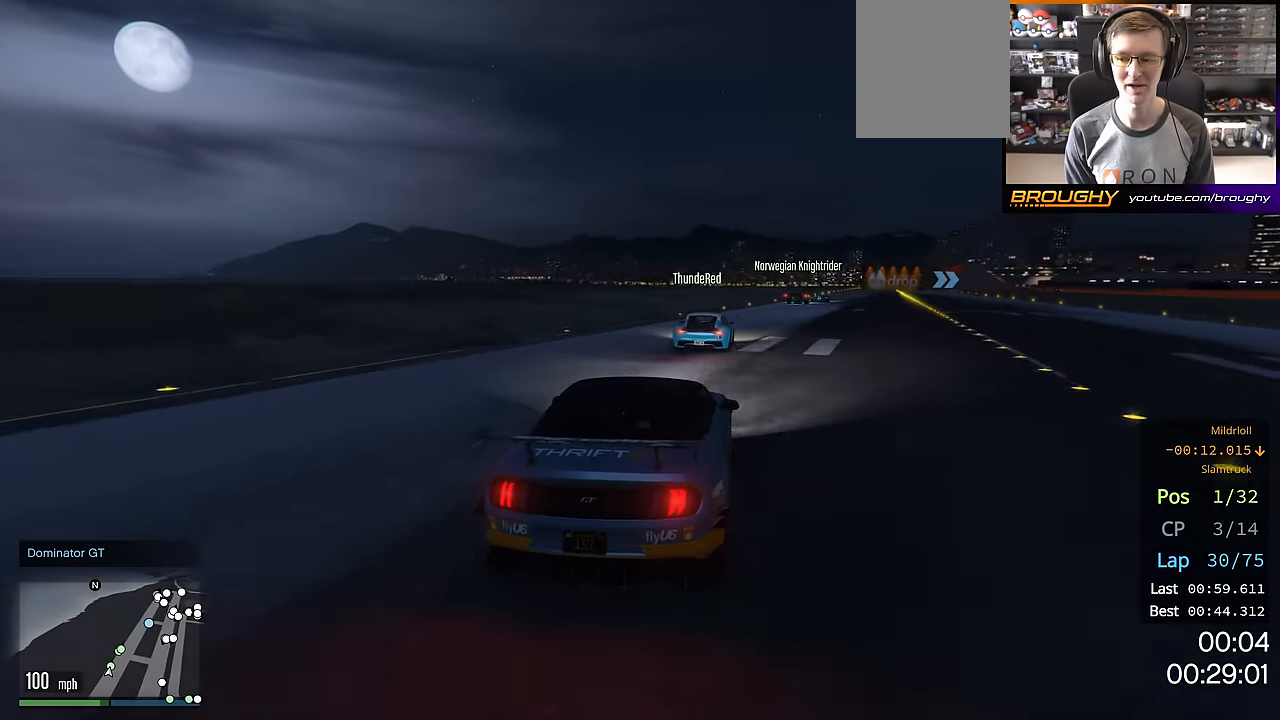
{"buttons": ["R2"], "left_stick": "center", "right_stick": "center", "events": [[117, "left_stick", "down-right"], [284, "left_stick", "center"]]}
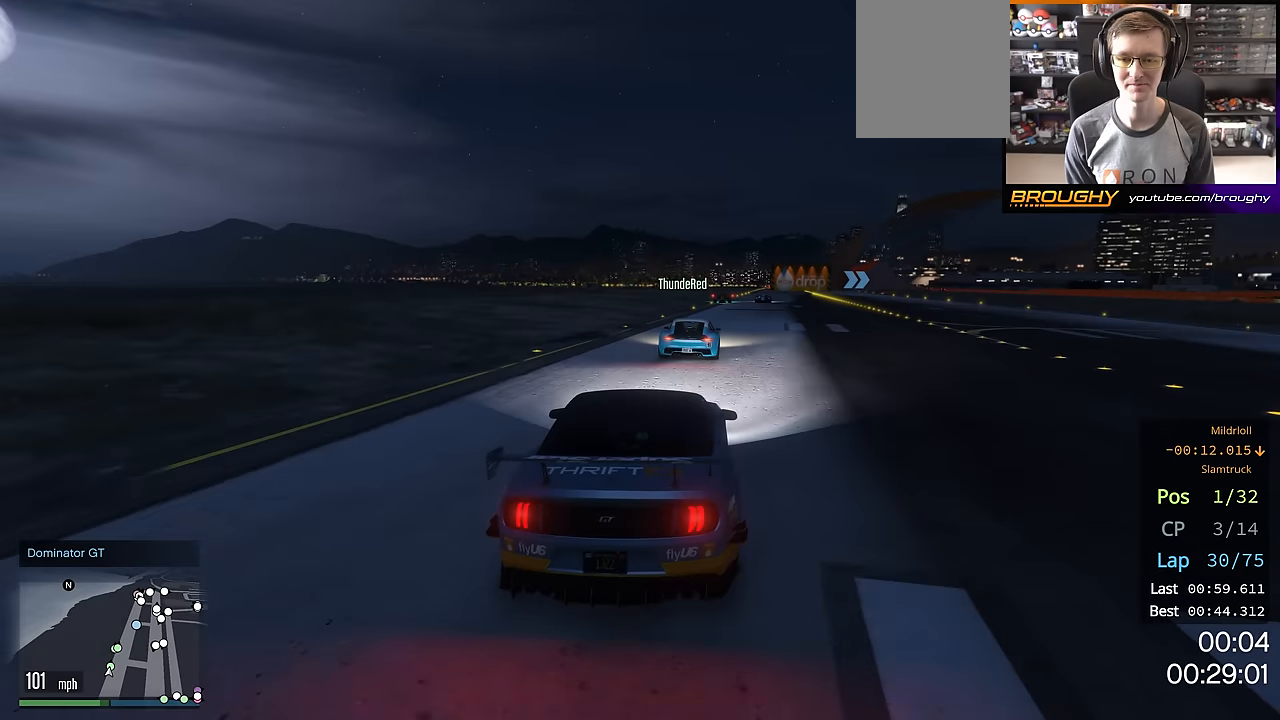
{"buttons": ["R2"], "left_stick": "center", "right_stick": "center", "events": [[100, "left_stick", "down-right"], [216, "left_stick", "center"]]}
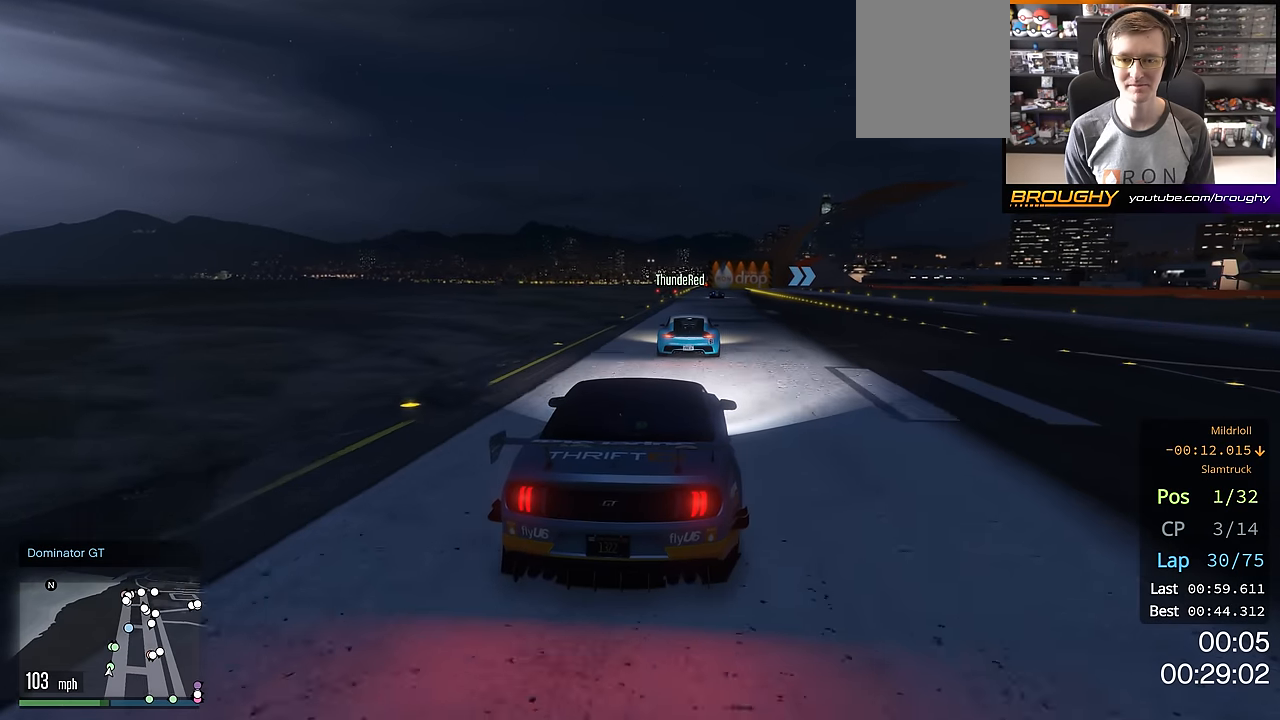
{"buttons": ["R2"], "left_stick": "center", "right_stick": "center", "events": [[234, "left_stick", "right"], [367, "left_stick", "center"]]}
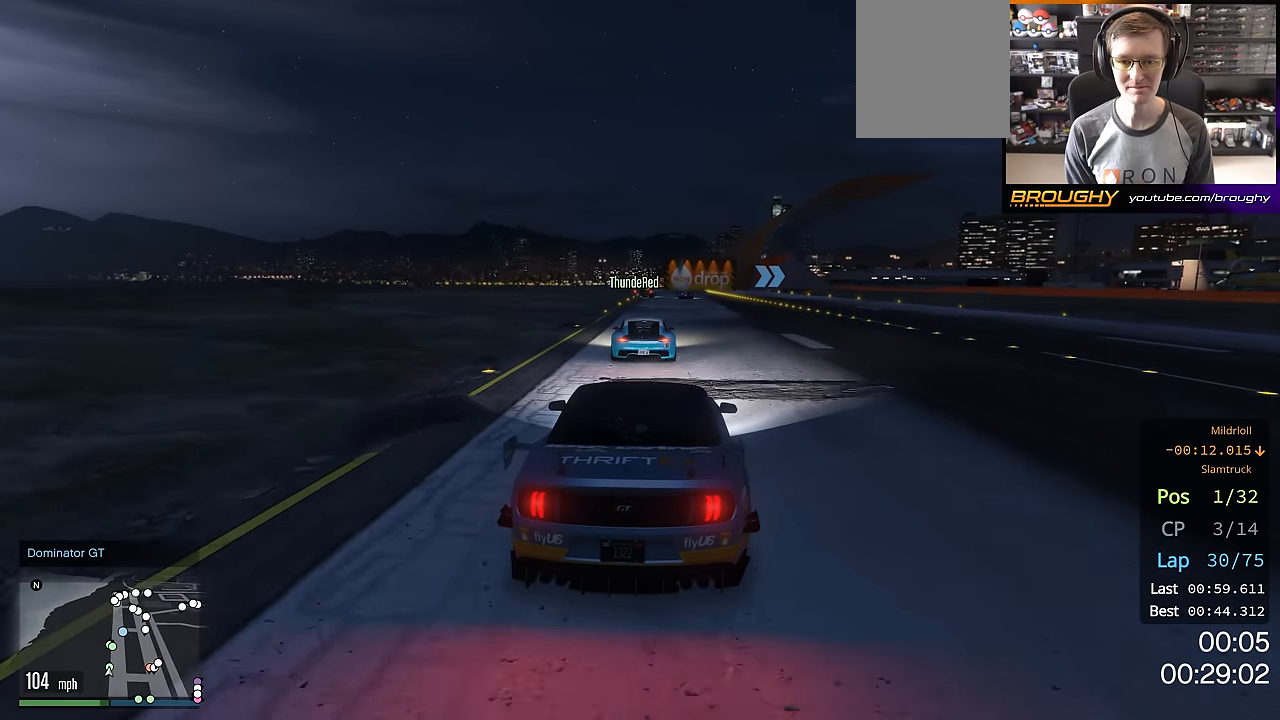
{"buttons": ["R2"], "left_stick": "center", "right_stick": "center", "events": []}
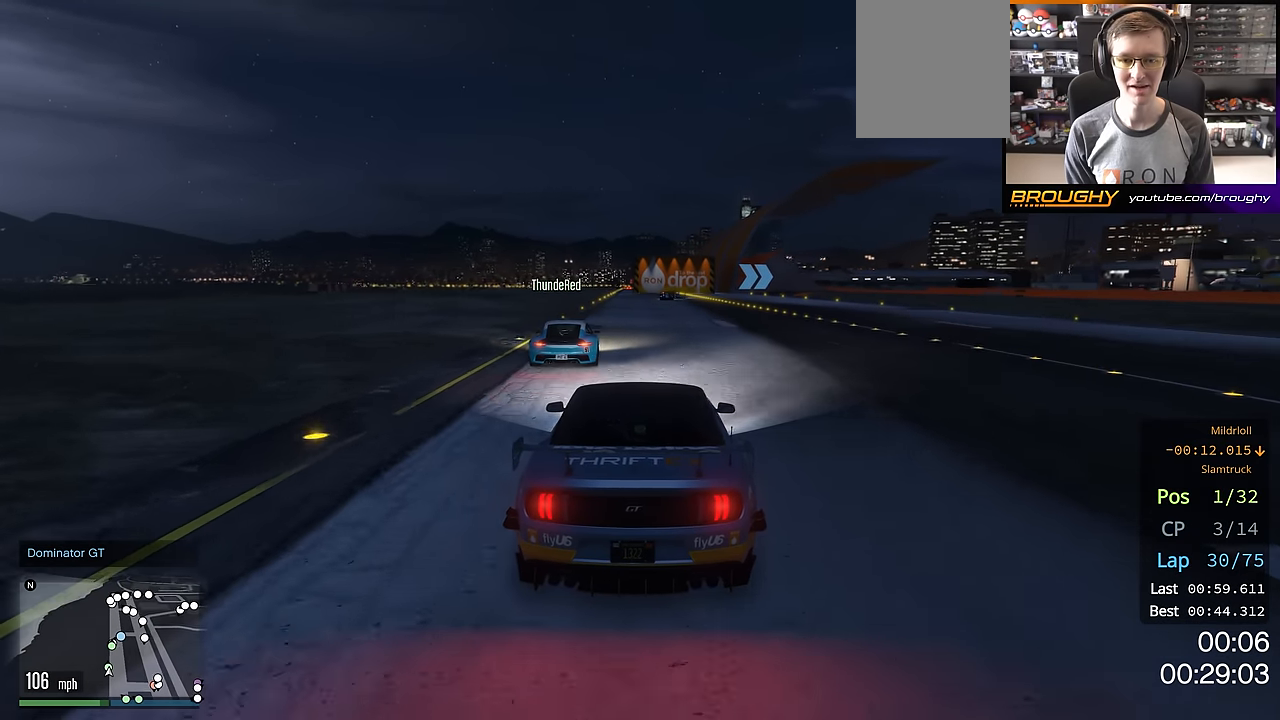
{"buttons": ["R2"], "left_stick": "right", "right_stick": "center", "events": [[117, "left_stick", "up-left"], [200, "left_stick", "center"], [434, "left_stick", "right"]]}
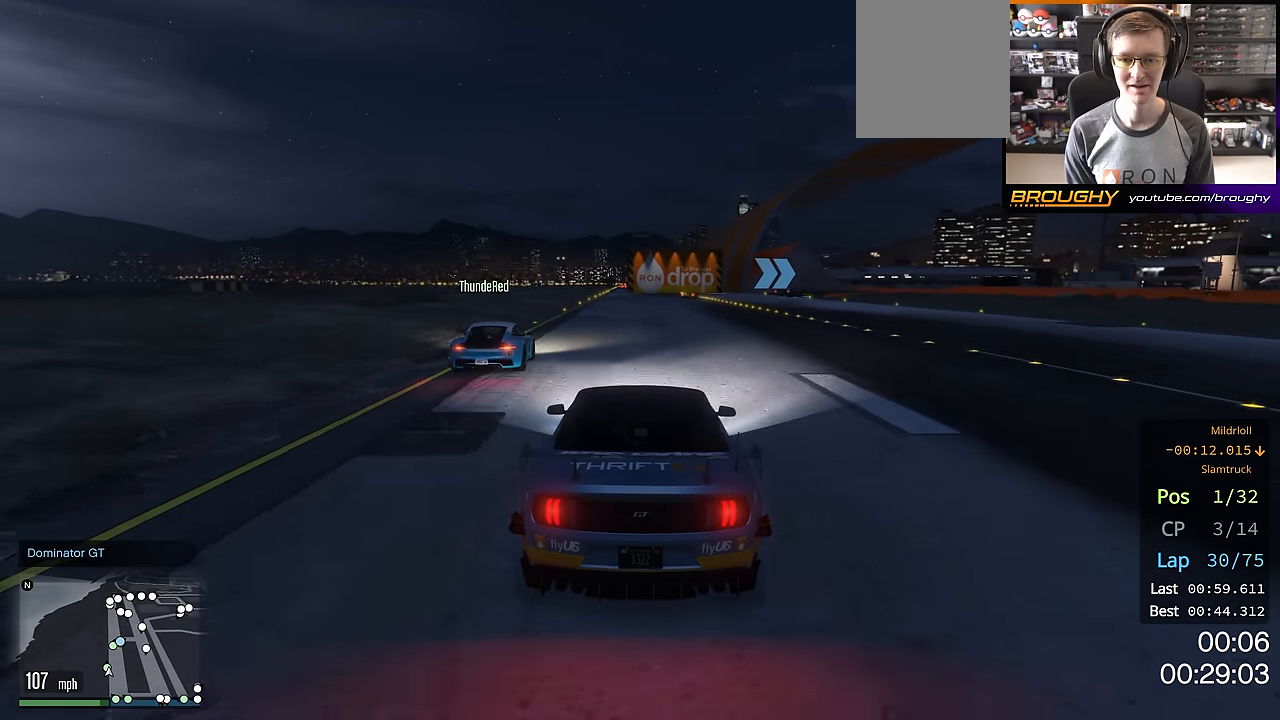
{"buttons": [], "left_stick": "center", "right_stick": "center", "events": [[33, "left_stick", "center"], [216, "left_stick", "right"], [267, "R2", "up"], [383, "left_stick", "center"]]}
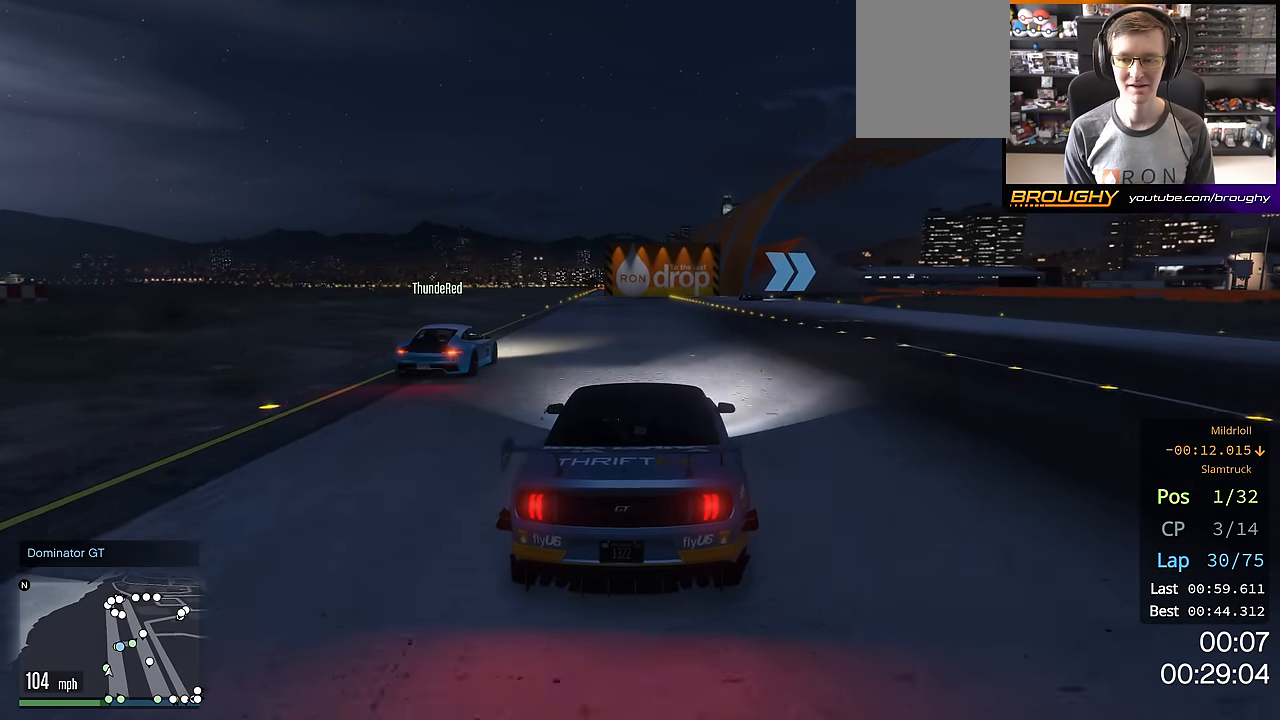
{"buttons": ["R2"], "left_stick": "center", "right_stick": "center", "events": [[17, "left_stick", "down-right"], [217, "left_stick", "right"], [384, "left_stick", "center"], [484, "R2", "down"]]}
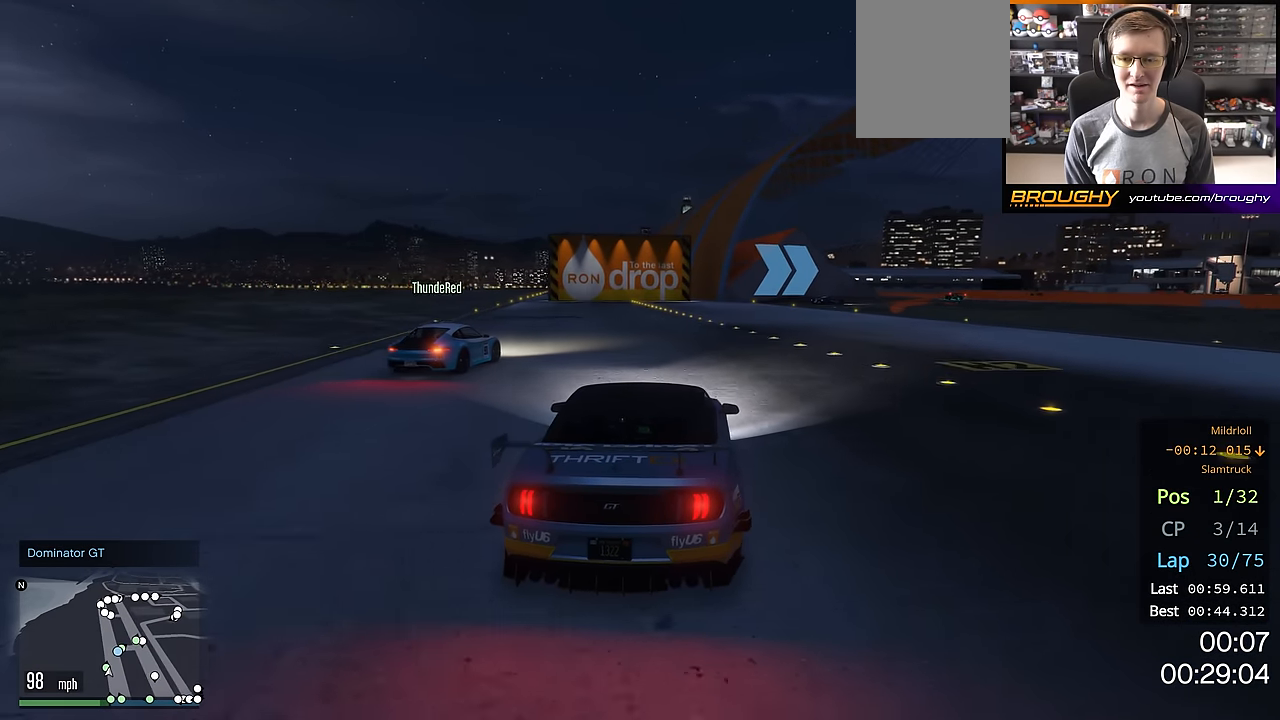
{"buttons": ["R2"], "left_stick": "center", "right_stick": "center", "events": [[33, "left_stick", "right"], [467, "left_stick", "center"]]}
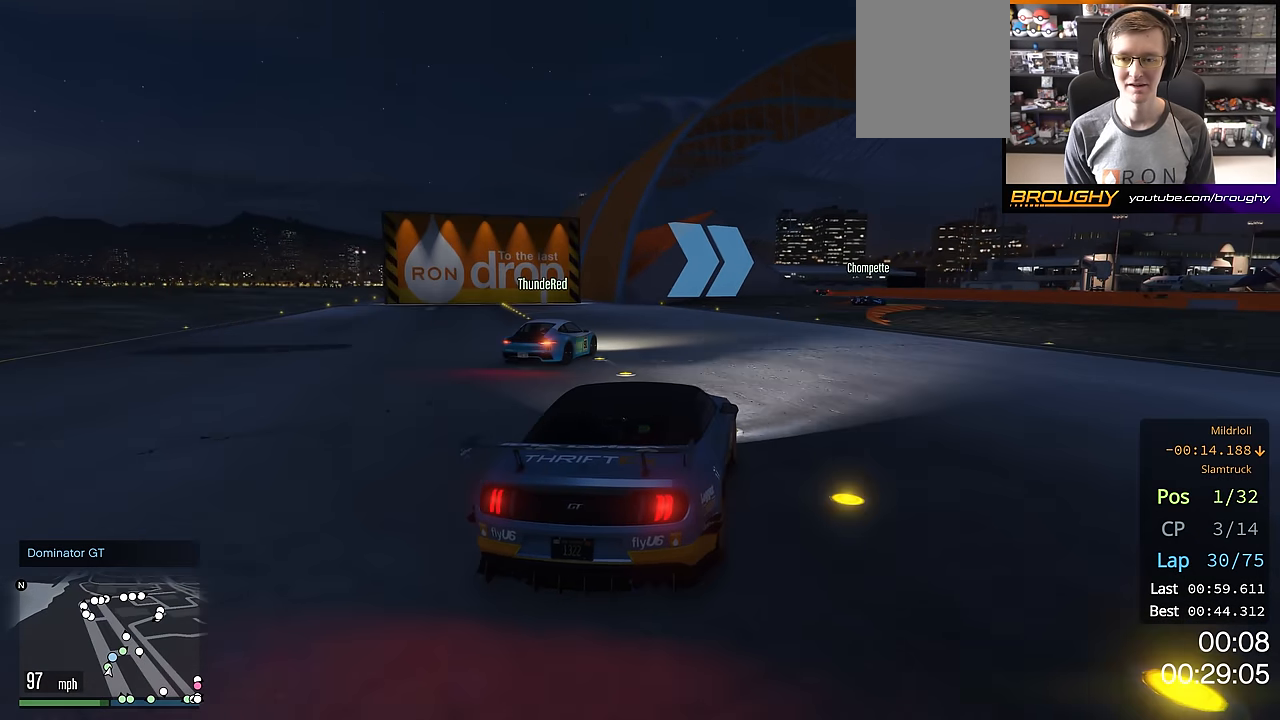
{"buttons": ["R2"], "left_stick": "center", "right_stick": "center", "events": [[33, "left_stick", "down-right"], [150, "left_stick", "center"], [284, "left_stick", "right"], [434, "left_stick", "center"]]}
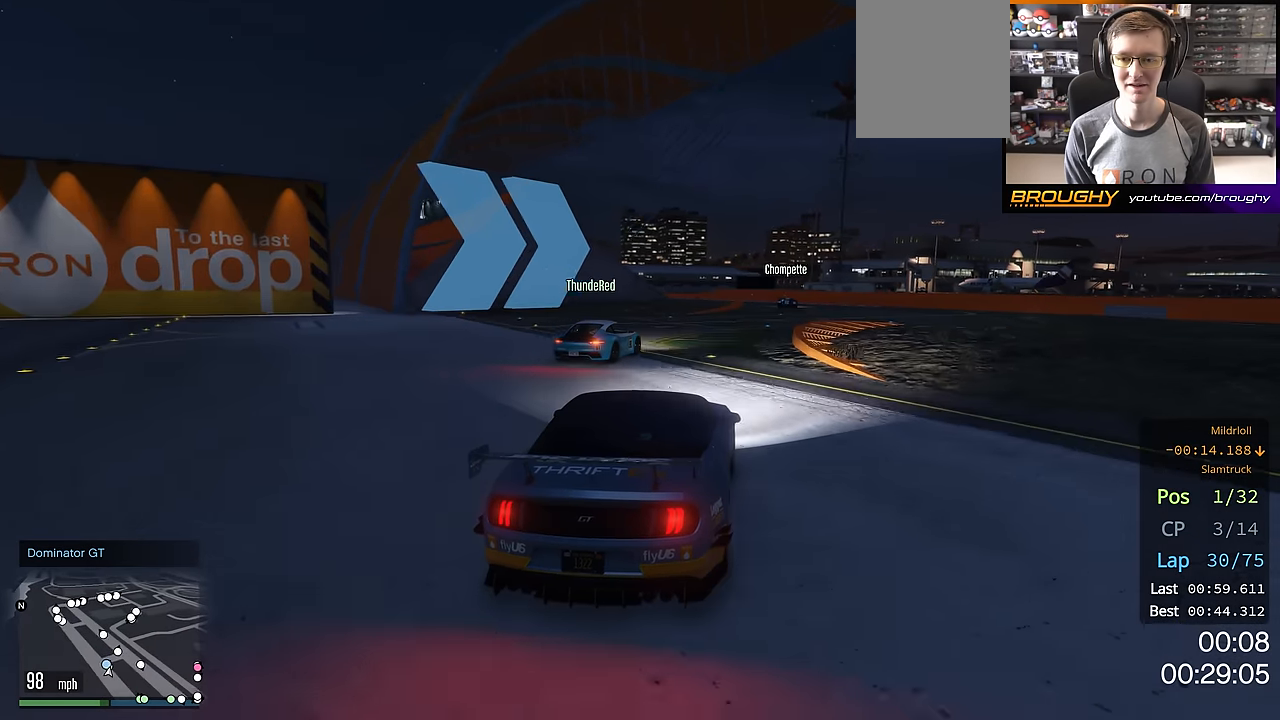
{"buttons": ["R2"], "left_stick": "up-left", "right_stick": "center", "events": [[50, "left_stick", "right"], [233, "left_stick", "center"], [467, "left_stick", "up-left"]]}
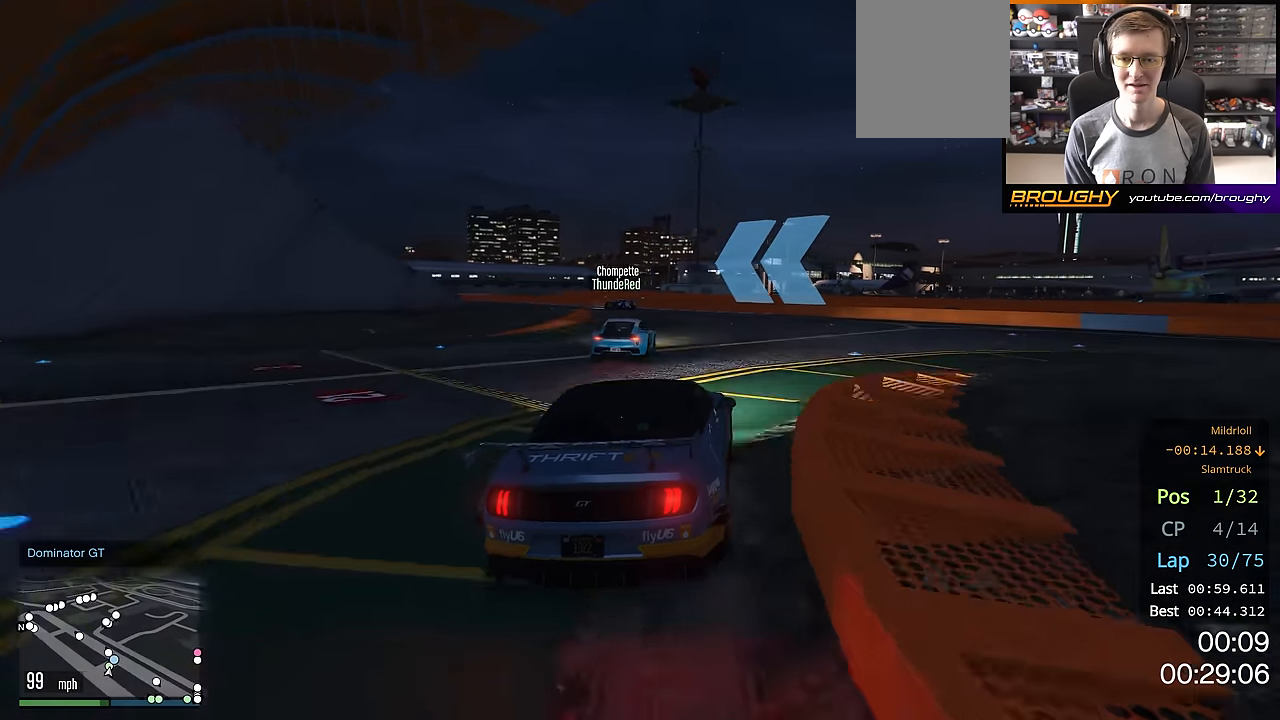
{"buttons": ["R2"], "left_stick": "up-left", "right_stick": "center", "events": []}
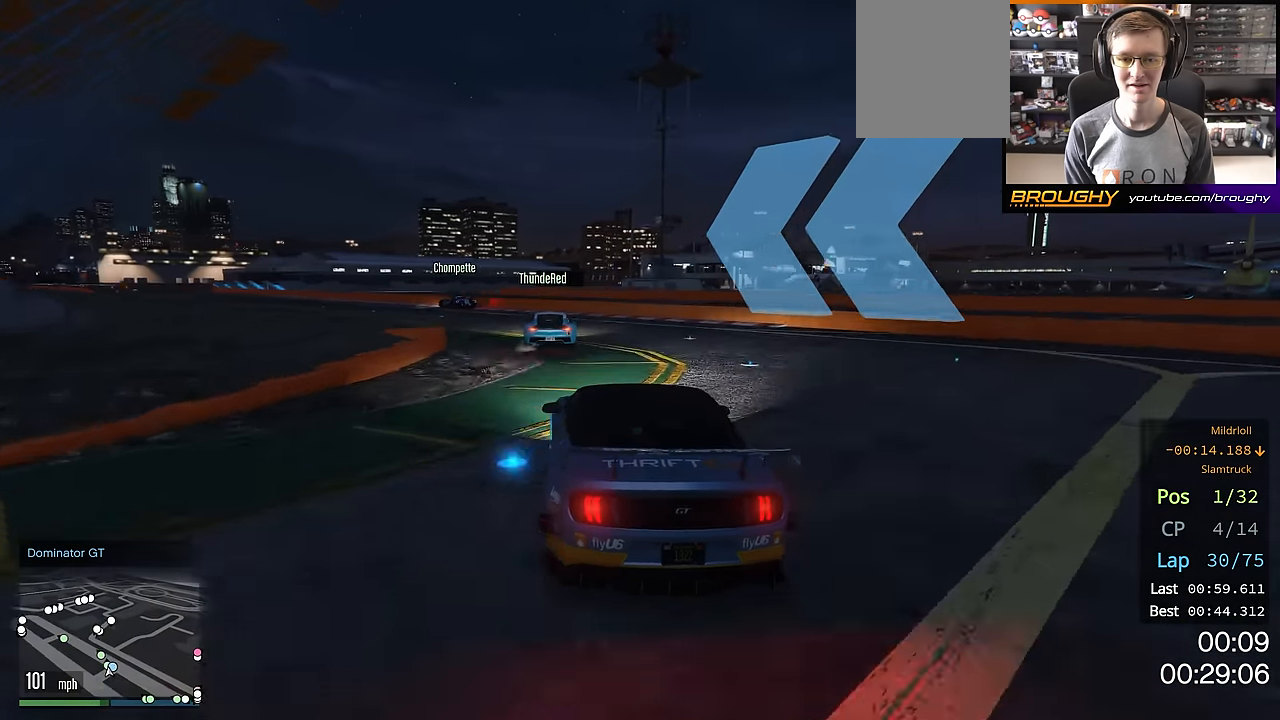
{"buttons": ["R2"], "left_stick": "center", "right_stick": "center", "events": [[216, "left_stick", "center"], [300, "left_stick", "up-left"], [467, "left_stick", "center"]]}
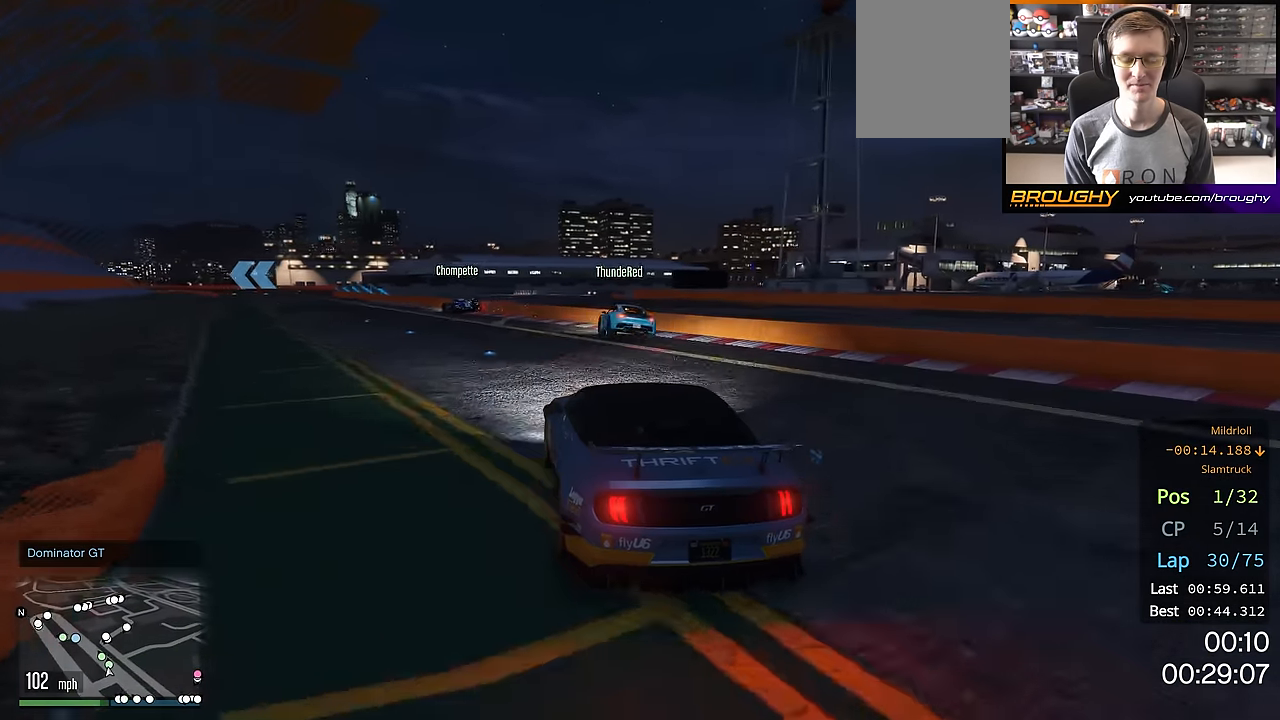
{"buttons": ["R2"], "left_stick": "center", "right_stick": "center", "events": [[83, "left_stick", "up-left"], [267, "left_stick", "center"]]}
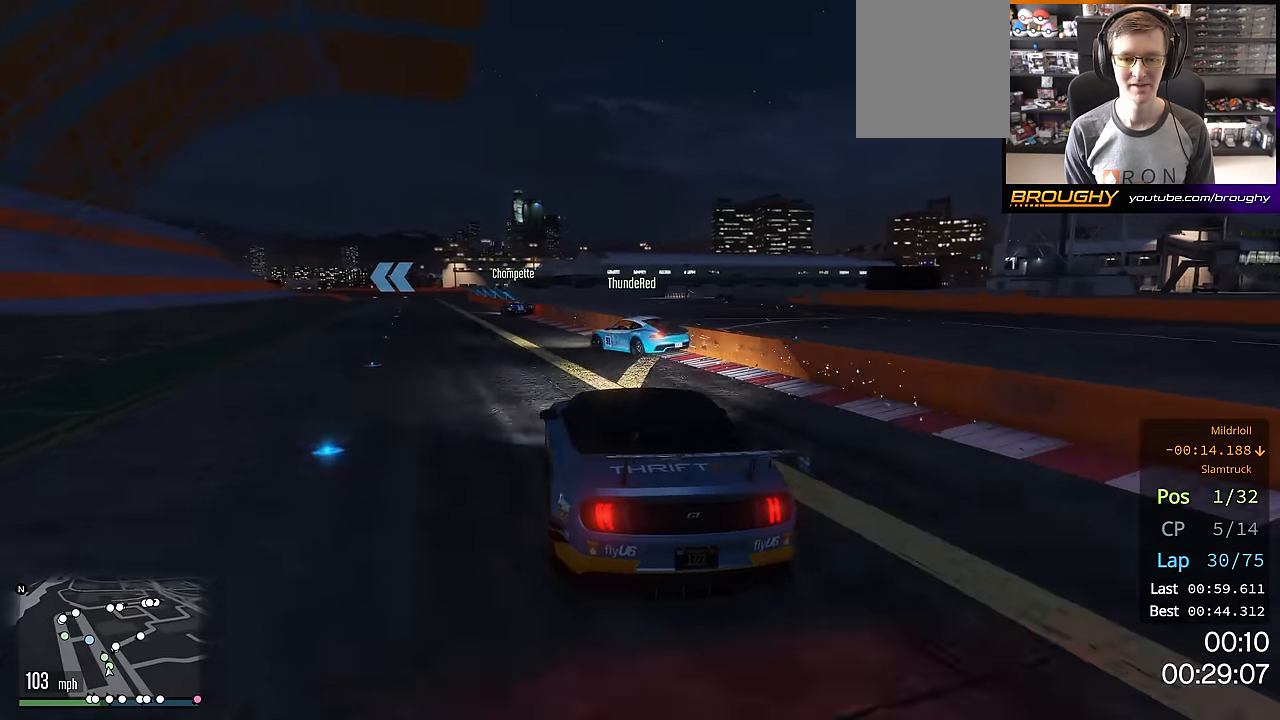
{"buttons": ["R2"], "left_stick": "up-left", "right_stick": "center", "events": [[67, "left_stick", "up-left"], [217, "left_stick", "center"], [400, "left_stick", "up-left"]]}